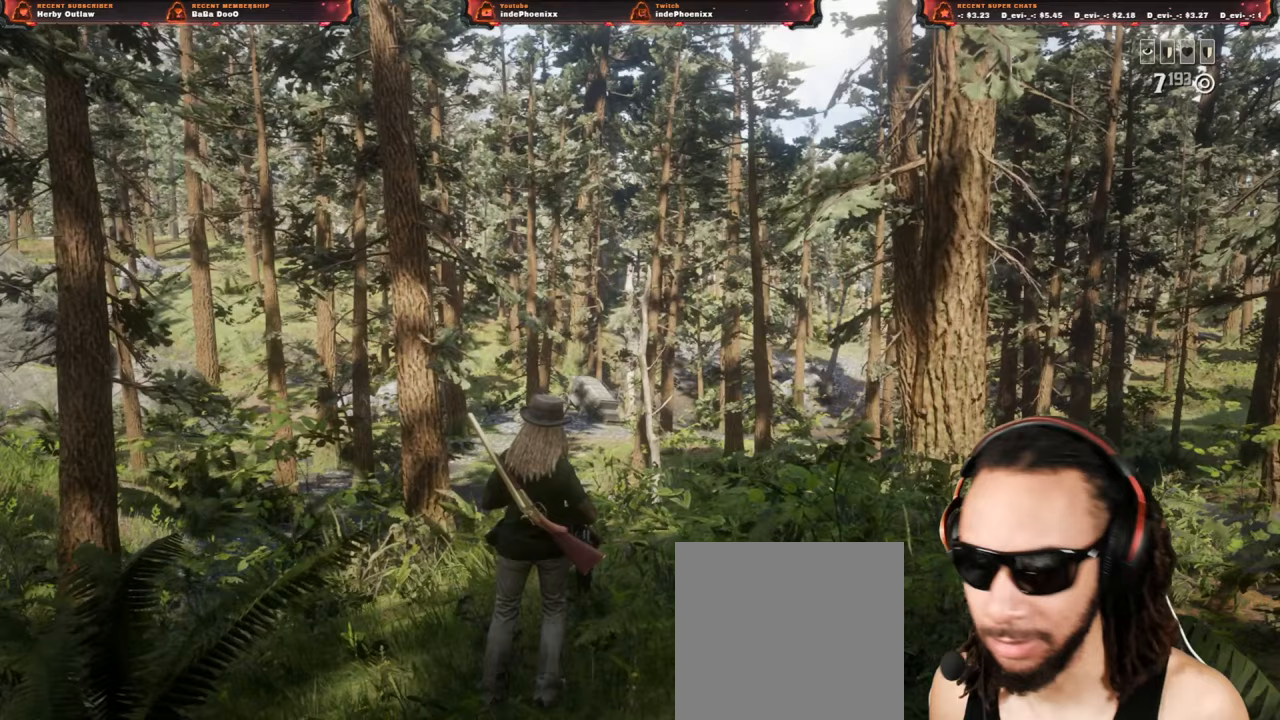
Gameplay with a controller (PlayStation layout); each line is a JSON object with the inputs held at the frame after it (dt_ms = milliseconds from this image to that frame). "events" lists button and stick changes between this image and that frame as [ms after this image, input, new state], when the widget could be followed in between.
{"dt_ms": 500, "buttons": [], "left_stick": "up", "right_stick": "center", "events": [[450, "left_stick", "up"]]}
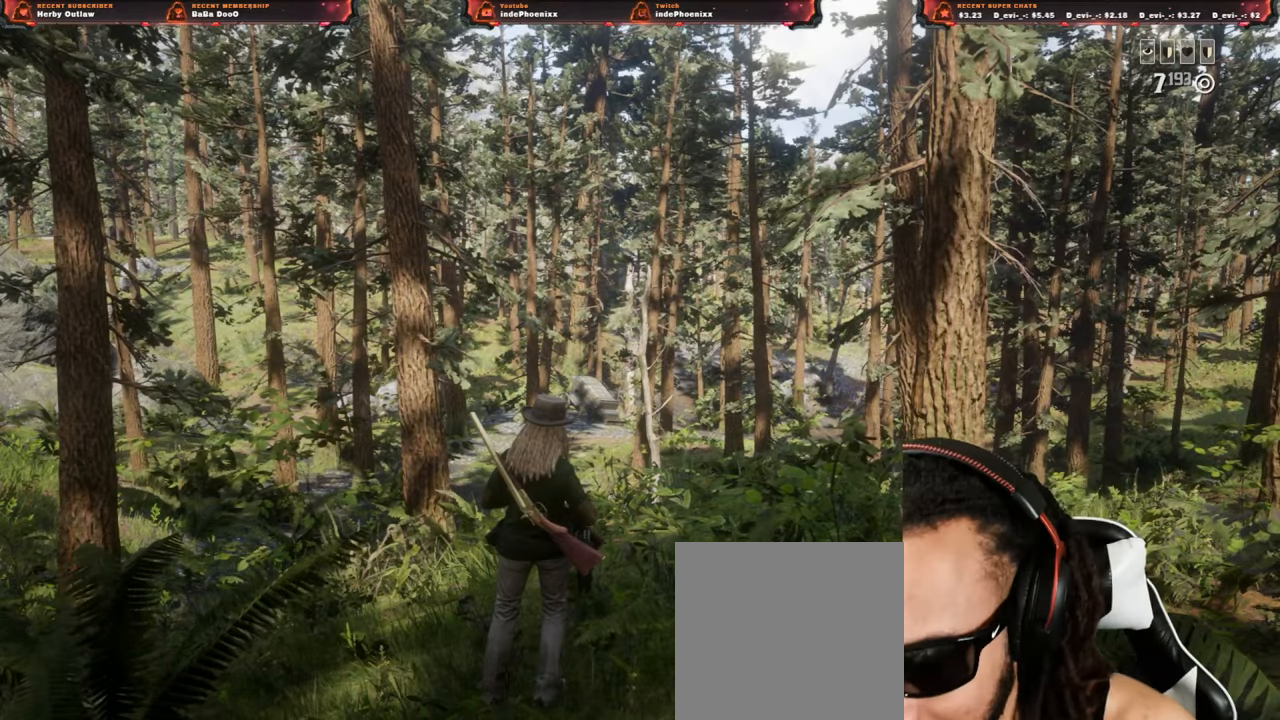
{"dt_ms": 500, "buttons": ["L3"], "left_stick": "up", "right_stick": "center", "events": [[367, "L3", "down"]]}
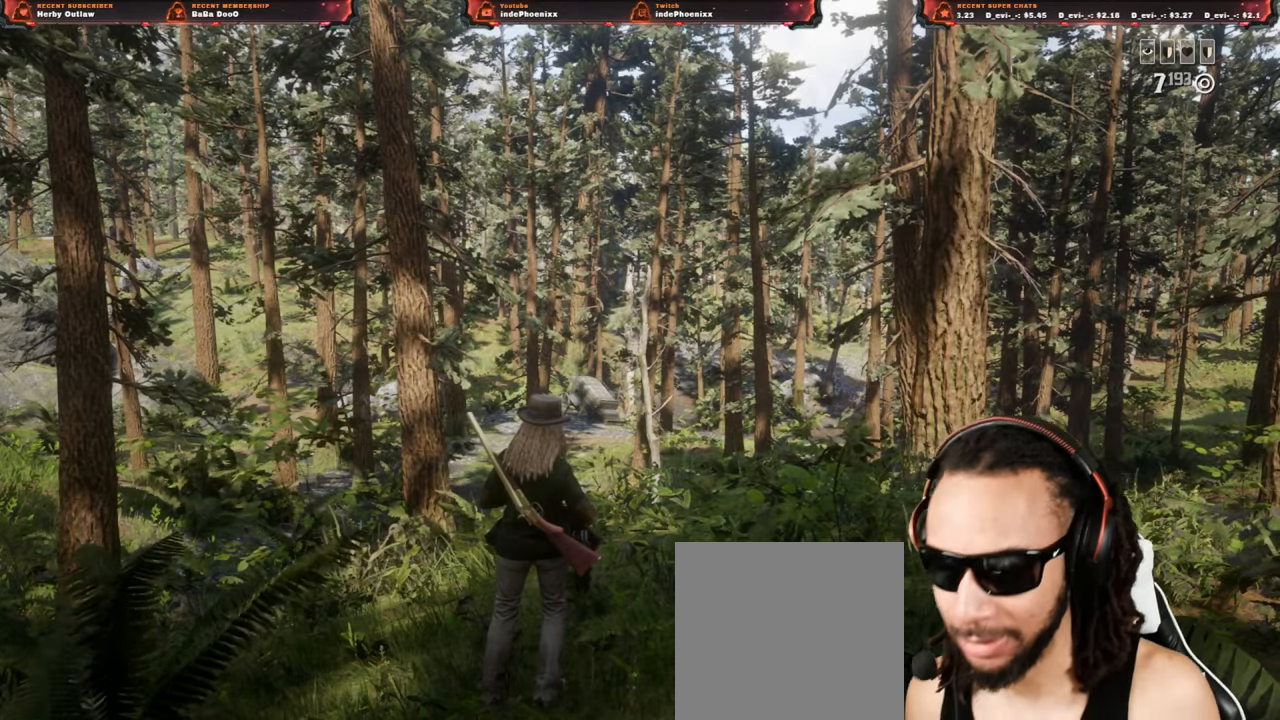
{"dt_ms": 500, "buttons": [], "left_stick": "up", "right_stick": "center", "events": [[17, "L3", "up"]]}
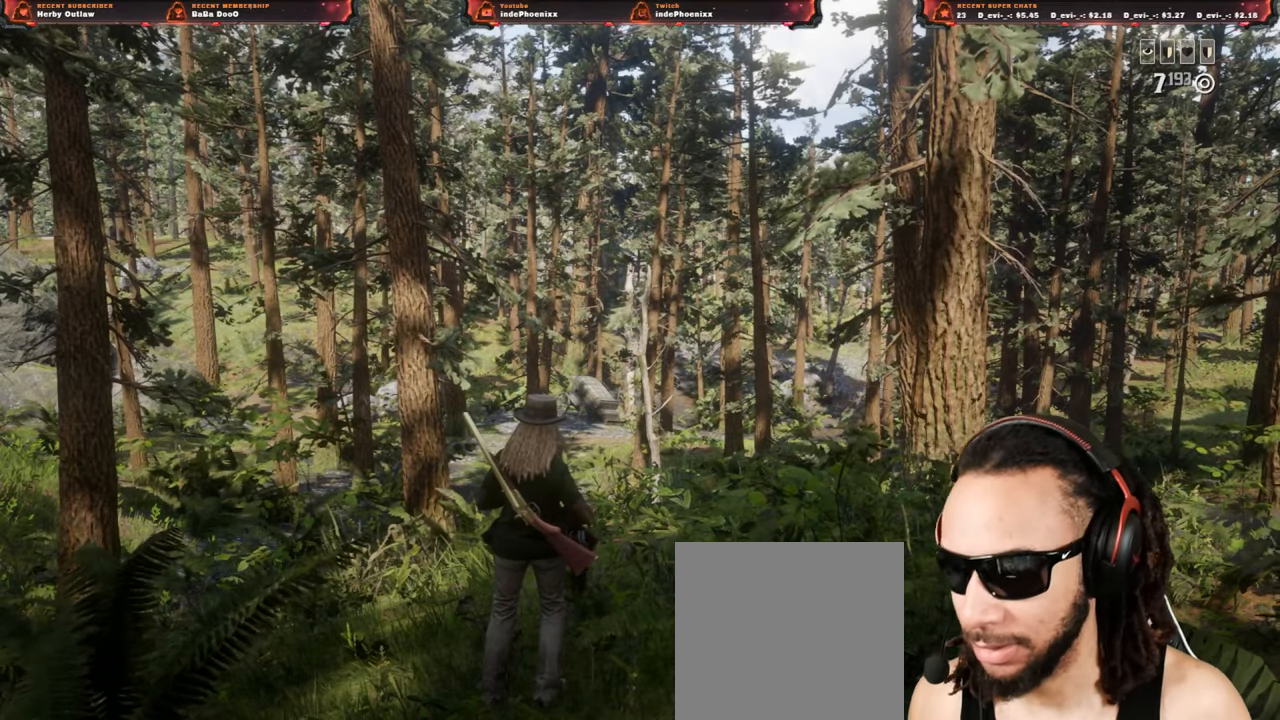
{"dt_ms": 500, "buttons": [], "left_stick": "up", "right_stick": "center", "events": []}
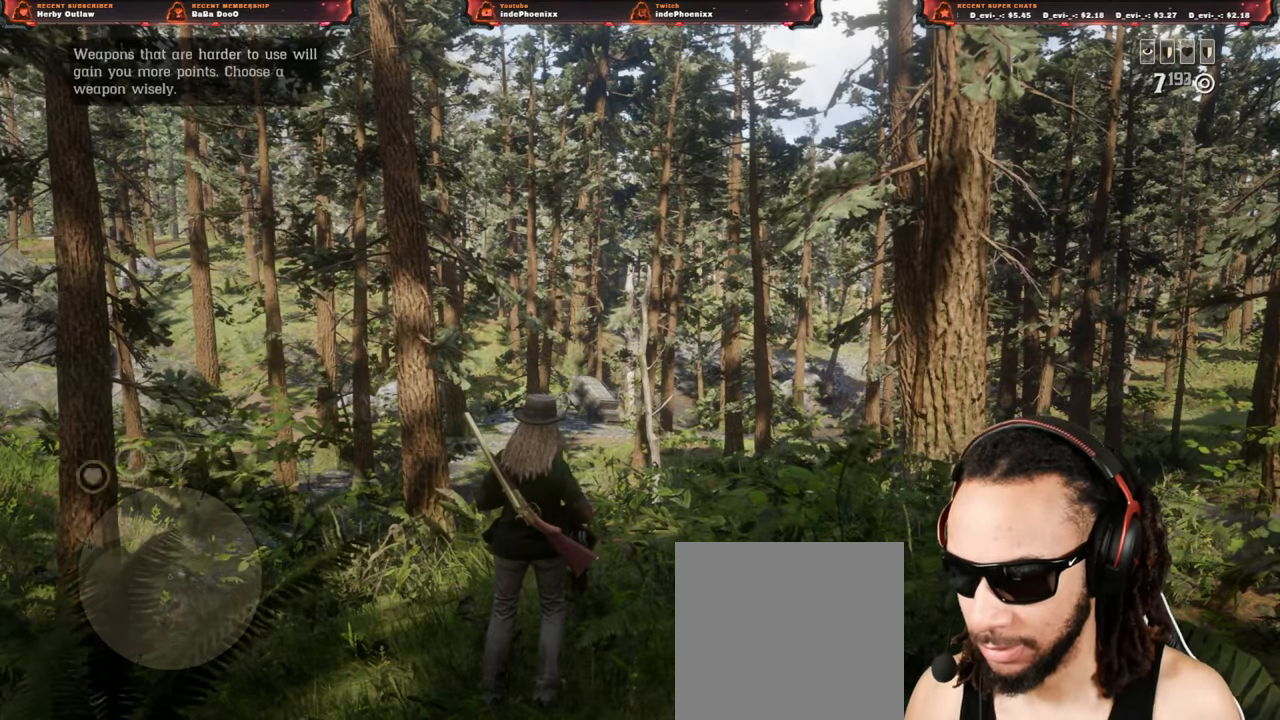
{"dt_ms": 500, "buttons": [], "left_stick": "up", "right_stick": "center", "events": [[167, "L3", "down"], [300, "L3", "up"]]}
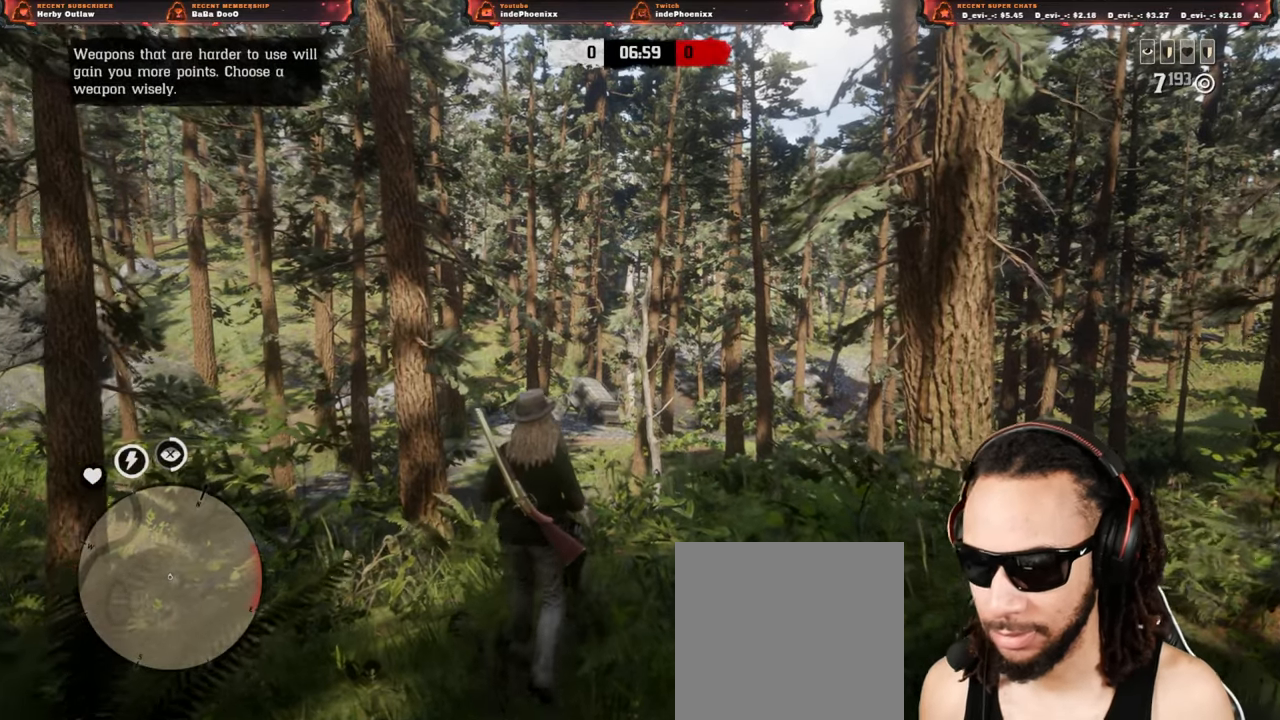
{"dt_ms": 500, "buttons": ["L1"], "left_stick": "up", "right_stick": "center", "events": [[83, "L3", "down"], [183, "L3", "up"], [217, "L1", "down"]]}
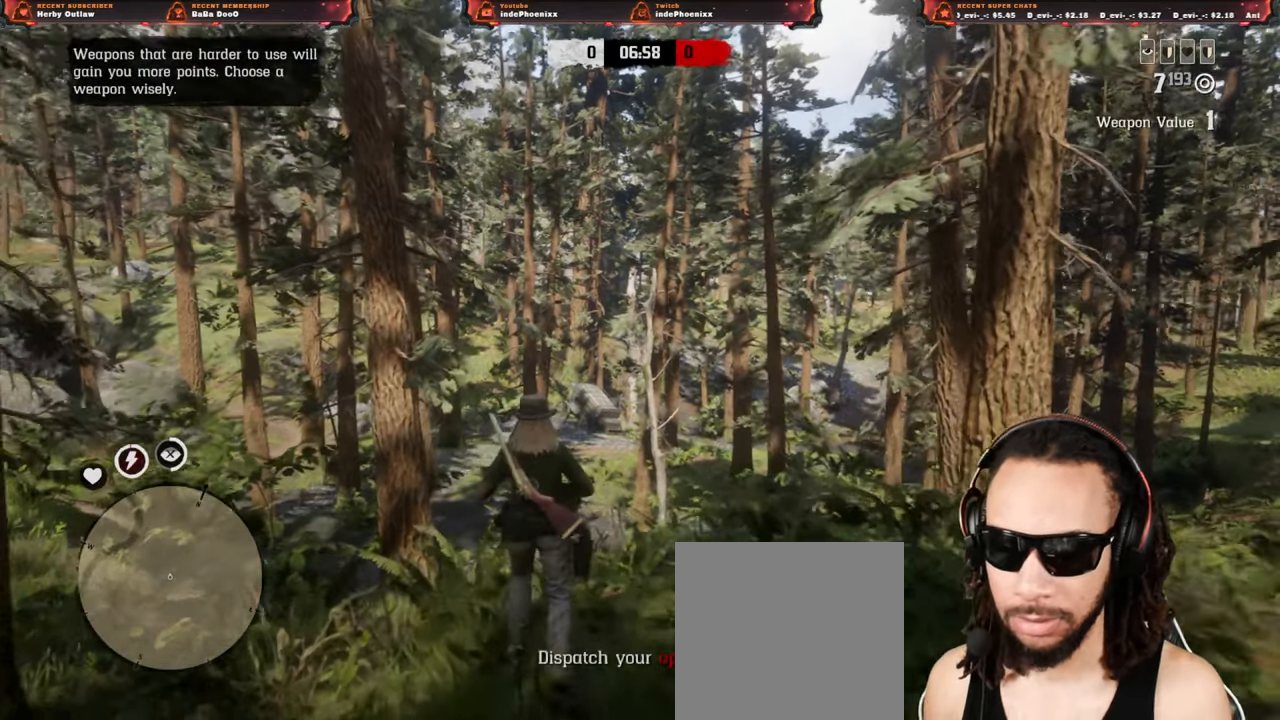
{"dt_ms": 500, "buttons": ["L1", "R2"], "left_stick": "up", "right_stick": "left", "events": [[117, "R1", "down"], [183, "R1", "up"], [217, "right_stick", "left"], [333, "R2", "down"], [417, "R2", "up"], [500, "R2", "down"]]}
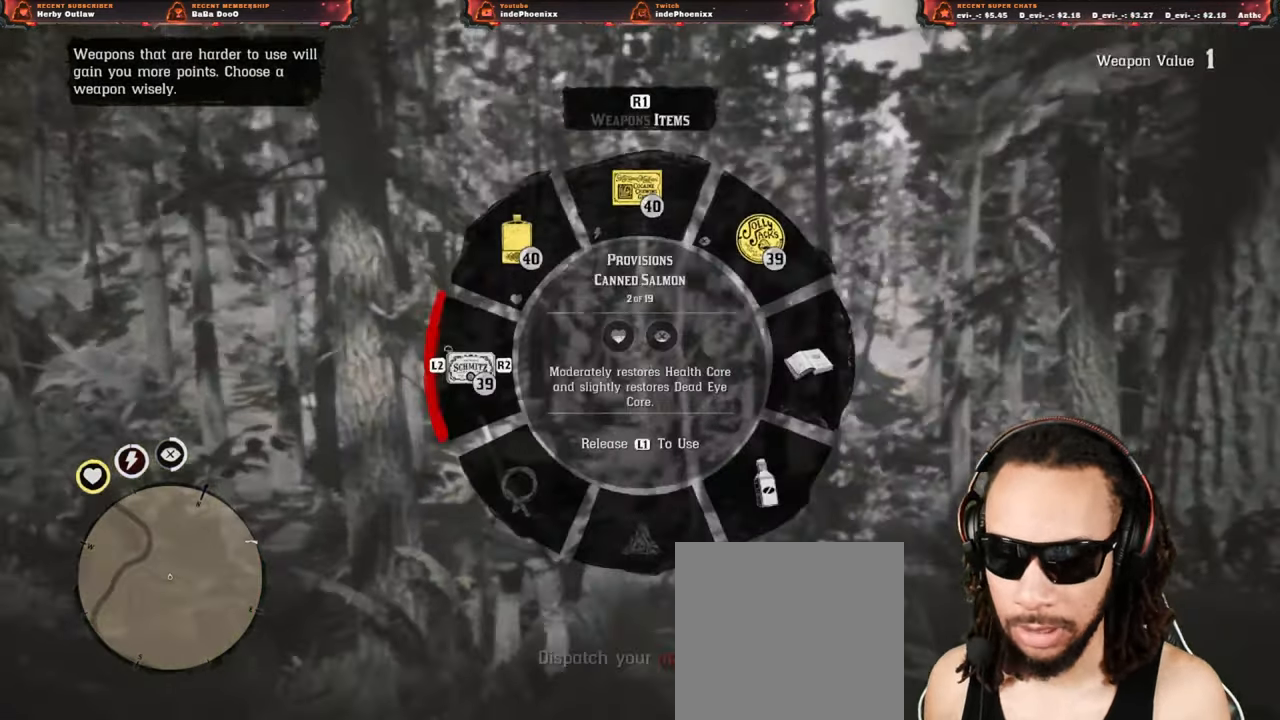
{"dt_ms": 500, "buttons": ["L1"], "left_stick": "up", "right_stick": "left", "events": [[83, "R2", "up"], [300, "R2", "down"], [383, "R2", "up"]]}
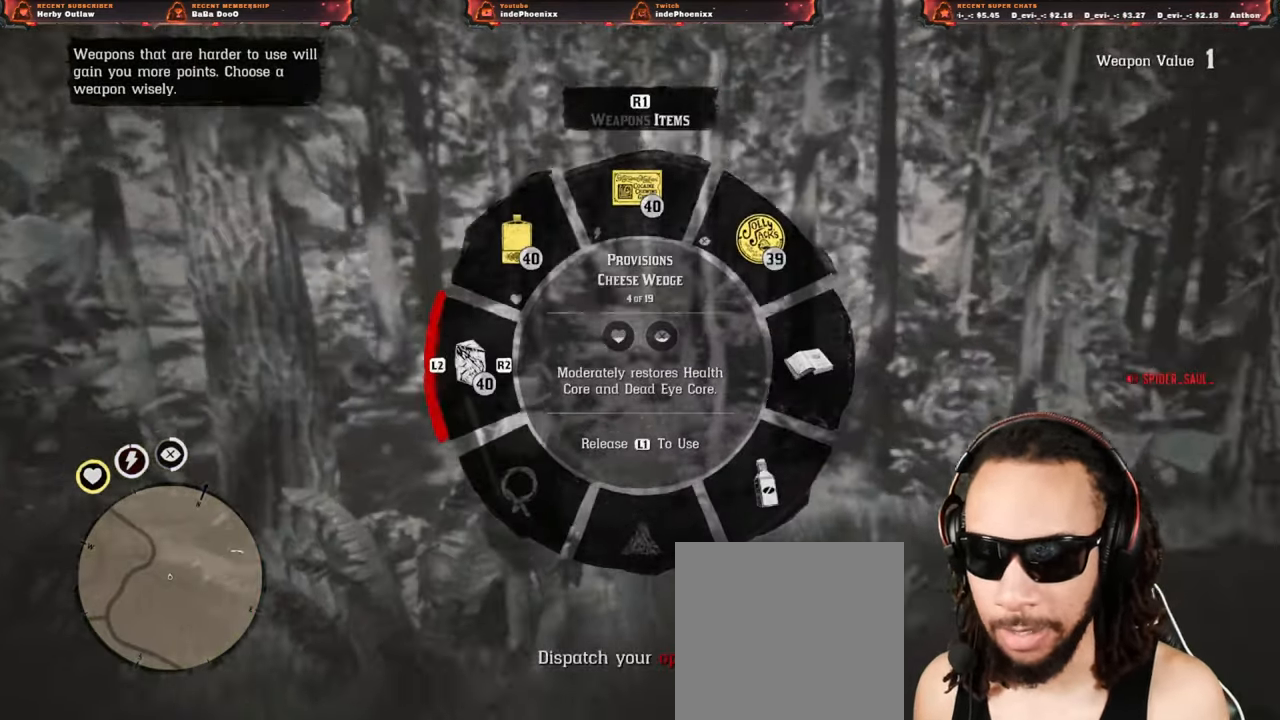
{"dt_ms": 500, "buttons": ["L1"], "left_stick": "up", "right_stick": "left", "events": [[117, "R2", "down"], [200, "R2", "up"]]}
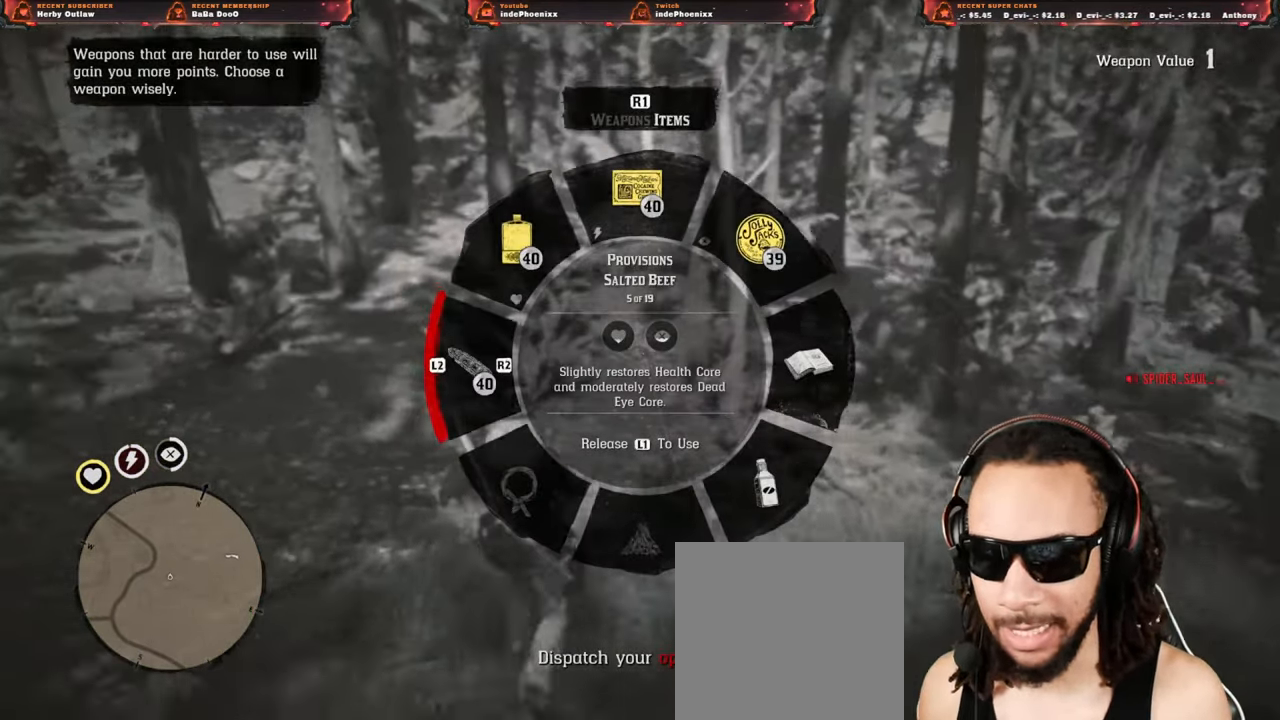
{"dt_ms": 500, "buttons": [], "left_stick": "up", "right_stick": "center", "events": [[150, "L1", "up"], [317, "right_stick", "center"], [367, "L3", "down"], [467, "L3", "up"]]}
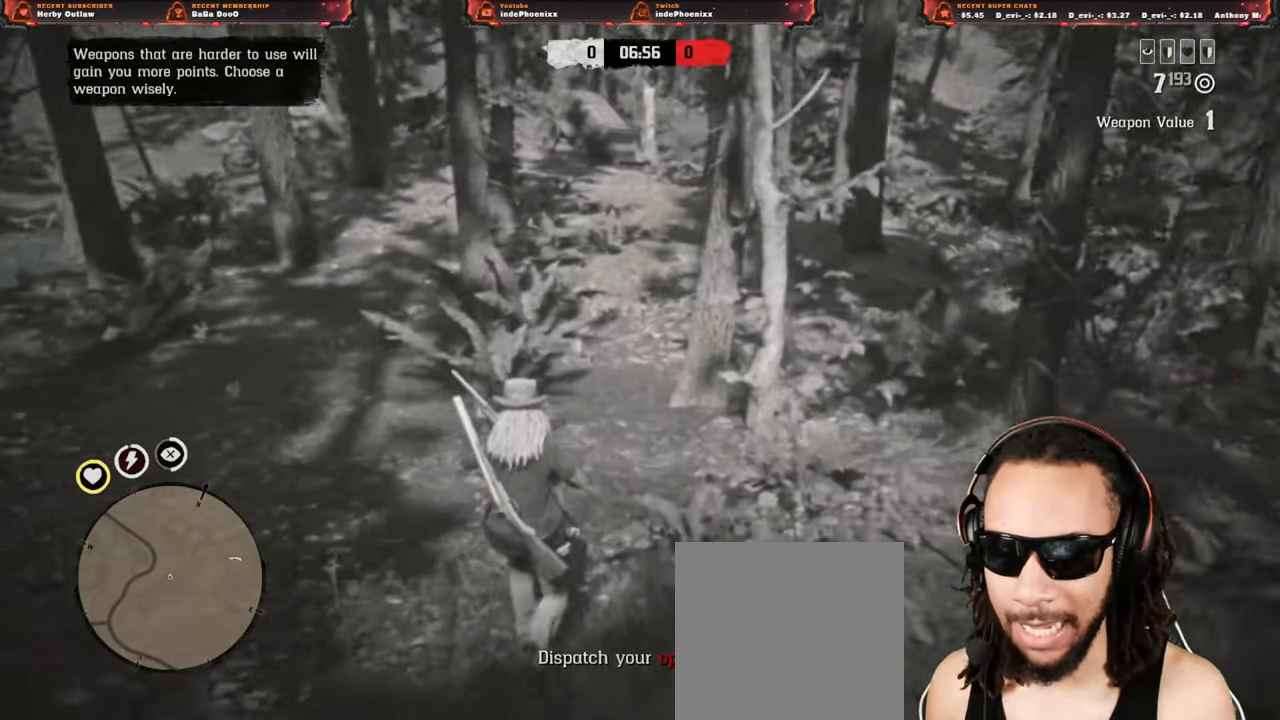
{"dt_ms": 500, "buttons": ["L1"], "left_stick": "up", "right_stick": "center", "events": [[17, "L1", "down"]]}
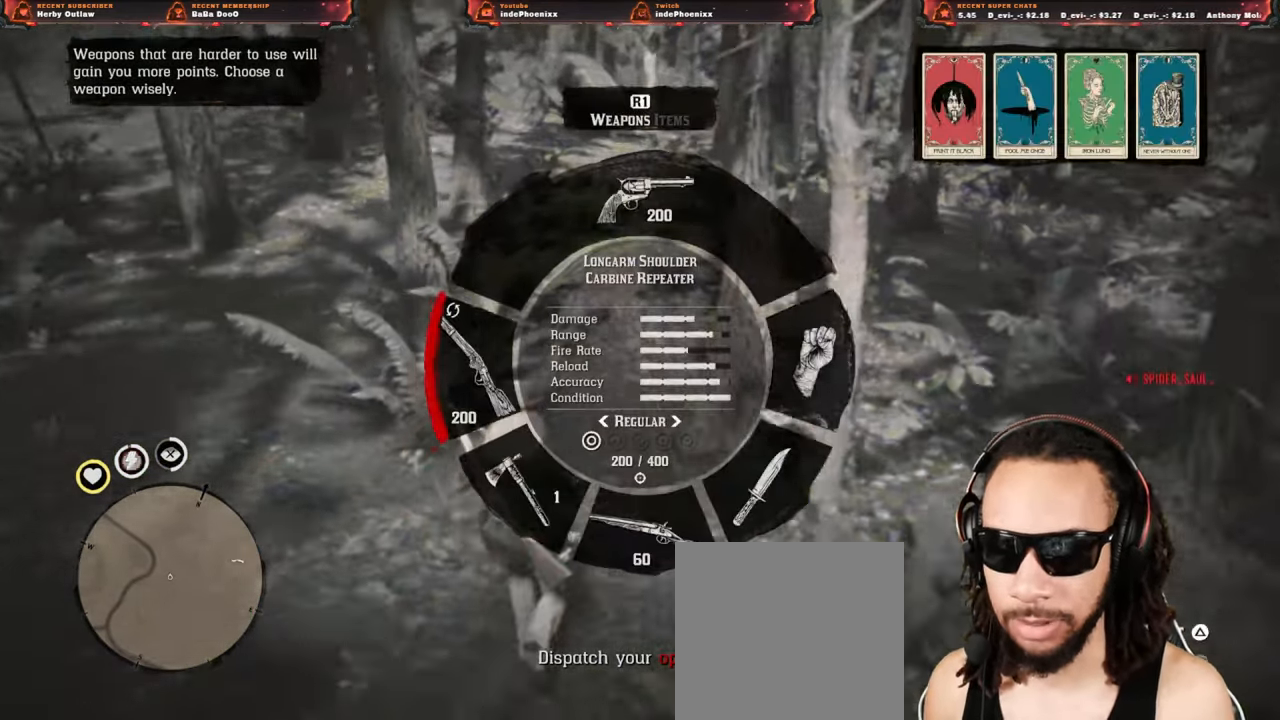
{"dt_ms": 500, "buttons": ["L1"], "left_stick": "up", "right_stick": "up-left", "events": [[17, "R1", "down"], [67, "R1", "up"], [117, "right_stick", "up-left"], [183, "R2", "down"], [267, "R2", "up"]]}
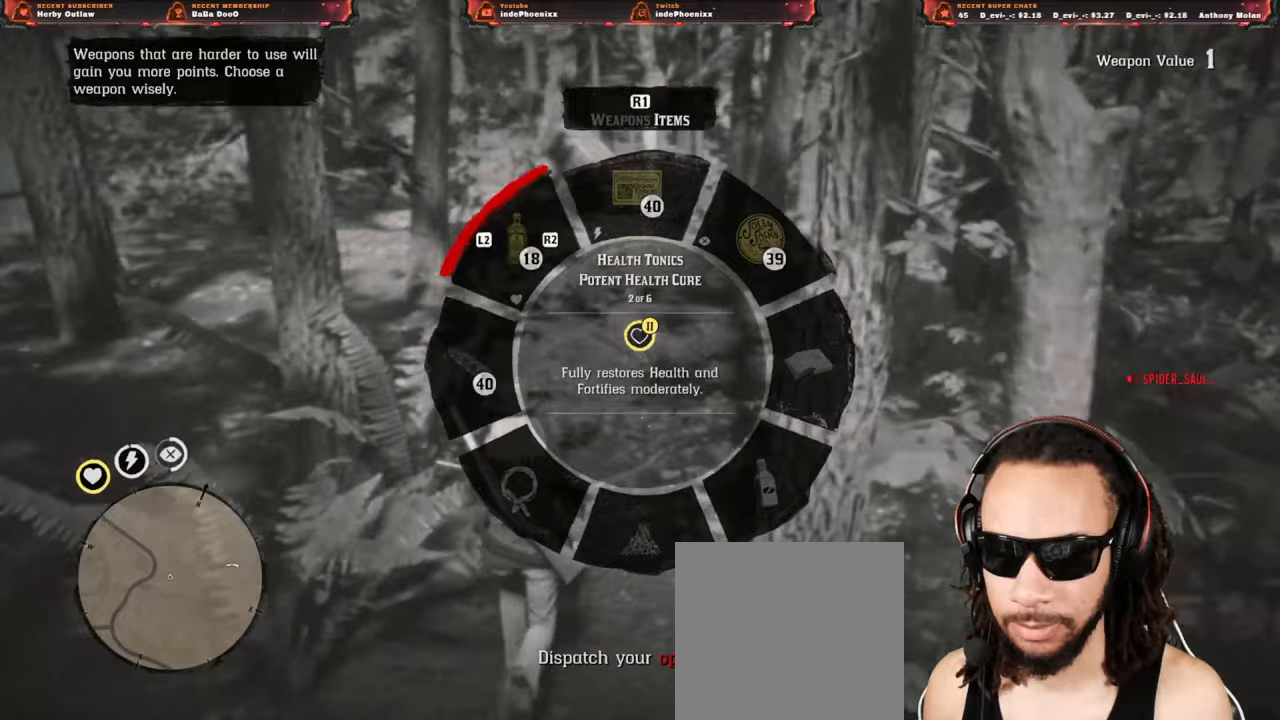
{"dt_ms": 500, "buttons": ["L1"], "left_stick": "up-left", "right_stick": "up", "events": [[250, "right_stick", "up"], [367, "R2", "down"], [417, "left_stick", "up-left"], [467, "R2", "up"]]}
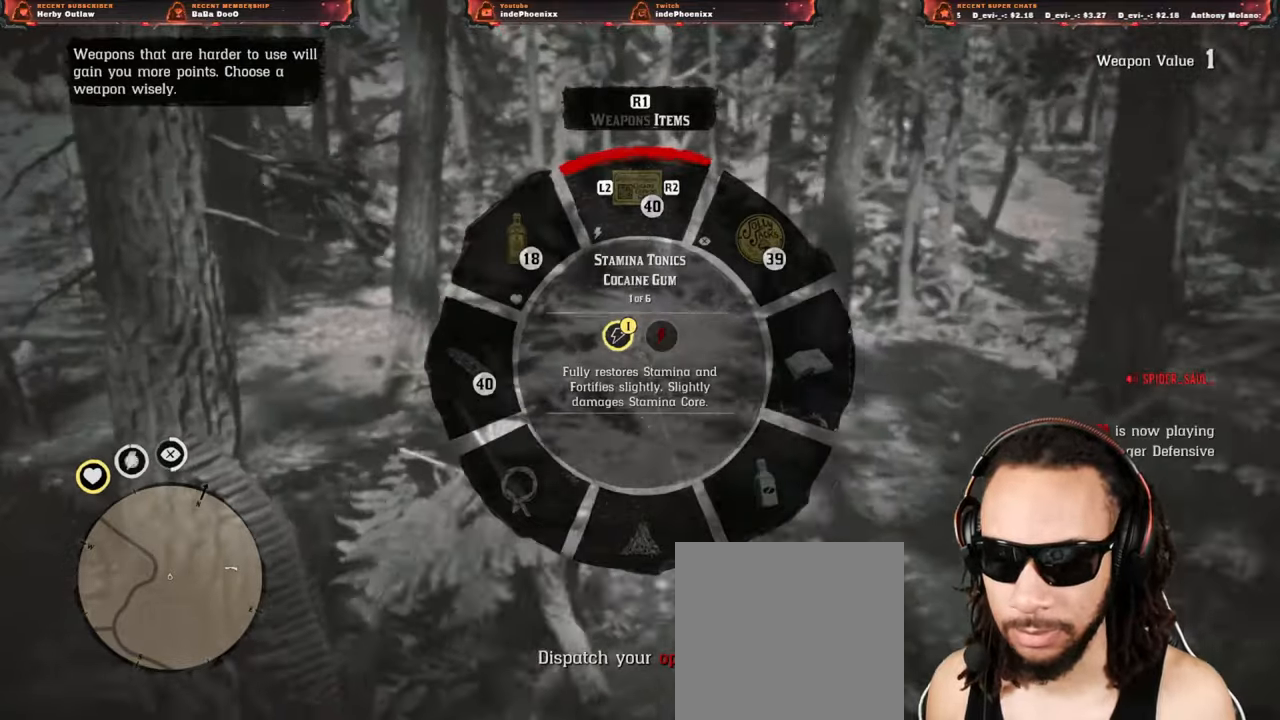
{"dt_ms": 500, "buttons": ["L1"], "left_stick": "up-left", "right_stick": "up", "events": [[50, "R2", "down"], [150, "R2", "up"]]}
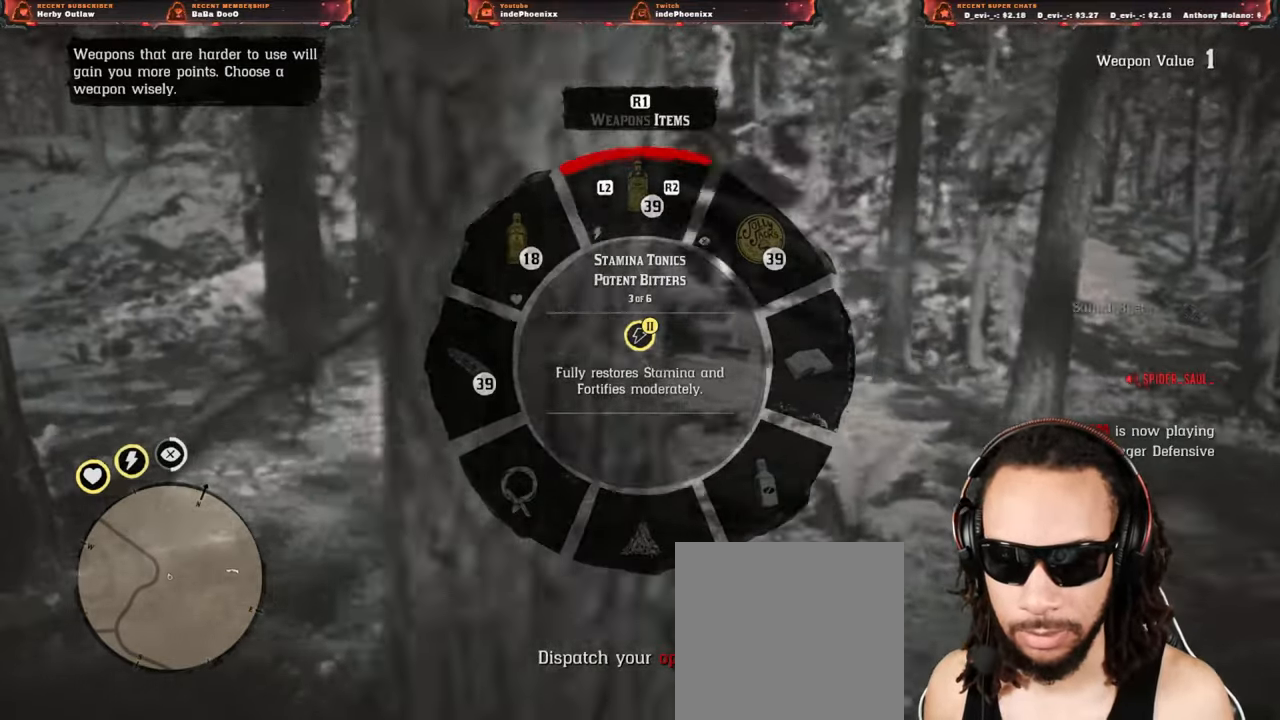
{"dt_ms": 500, "buttons": ["L1"], "left_stick": "up-left", "right_stick": "up", "events": [[350, "R2", "down"], [433, "R2", "up"]]}
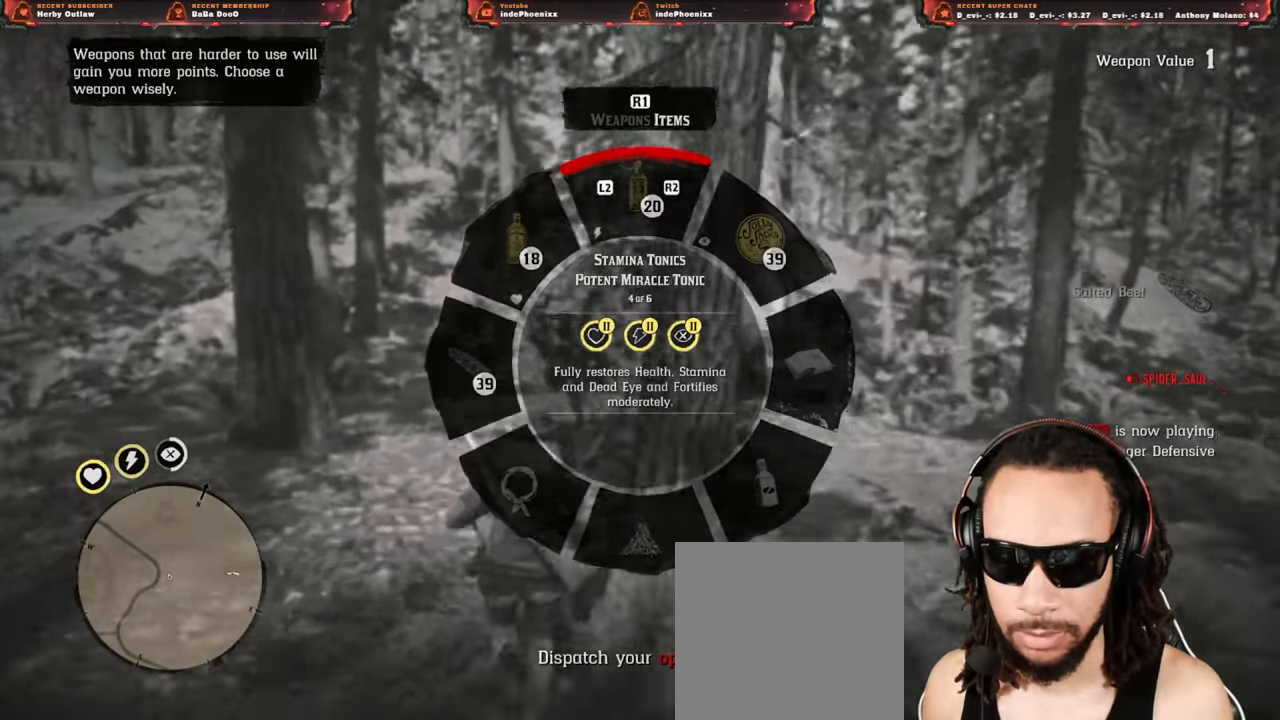
{"dt_ms": 500, "buttons": ["L1", "L2"], "left_stick": "up-left", "right_stick": "up", "events": [[467, "L2", "down"]]}
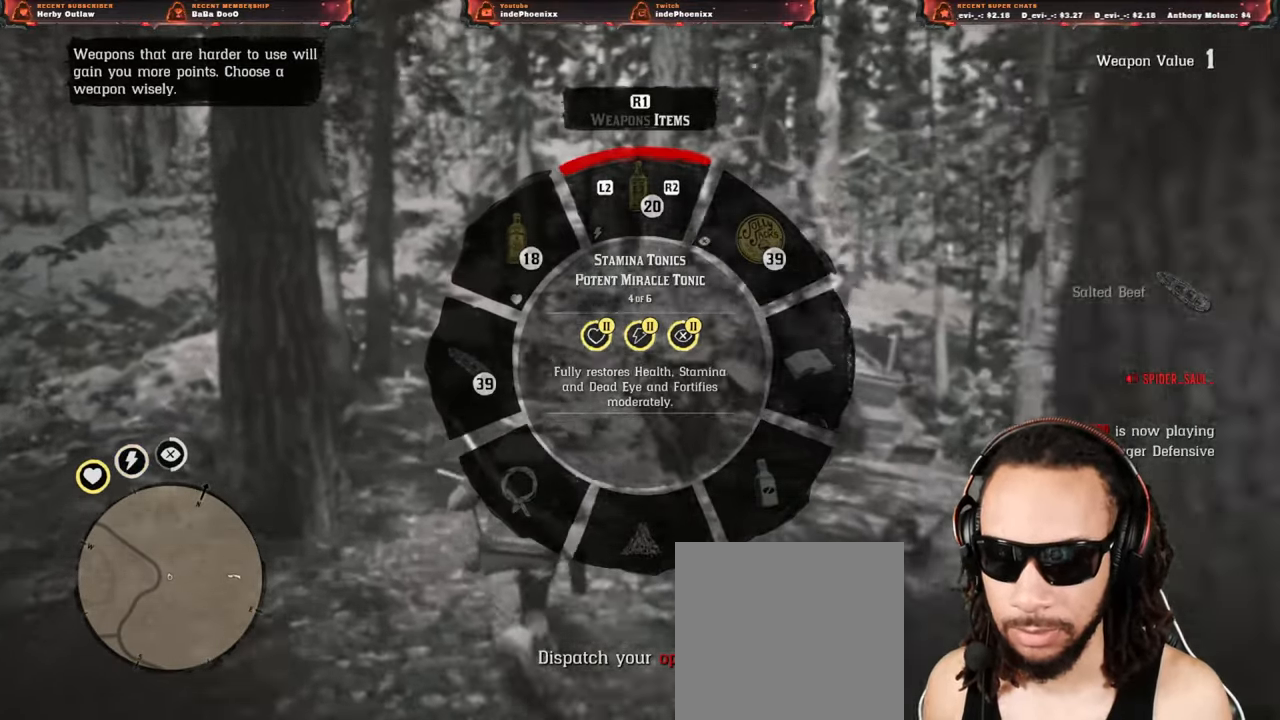
{"dt_ms": 500, "buttons": ["L1"], "left_stick": "up-left", "right_stick": "up", "events": [[83, "L2", "up"], [267, "R2", "down"], [367, "R2", "up"]]}
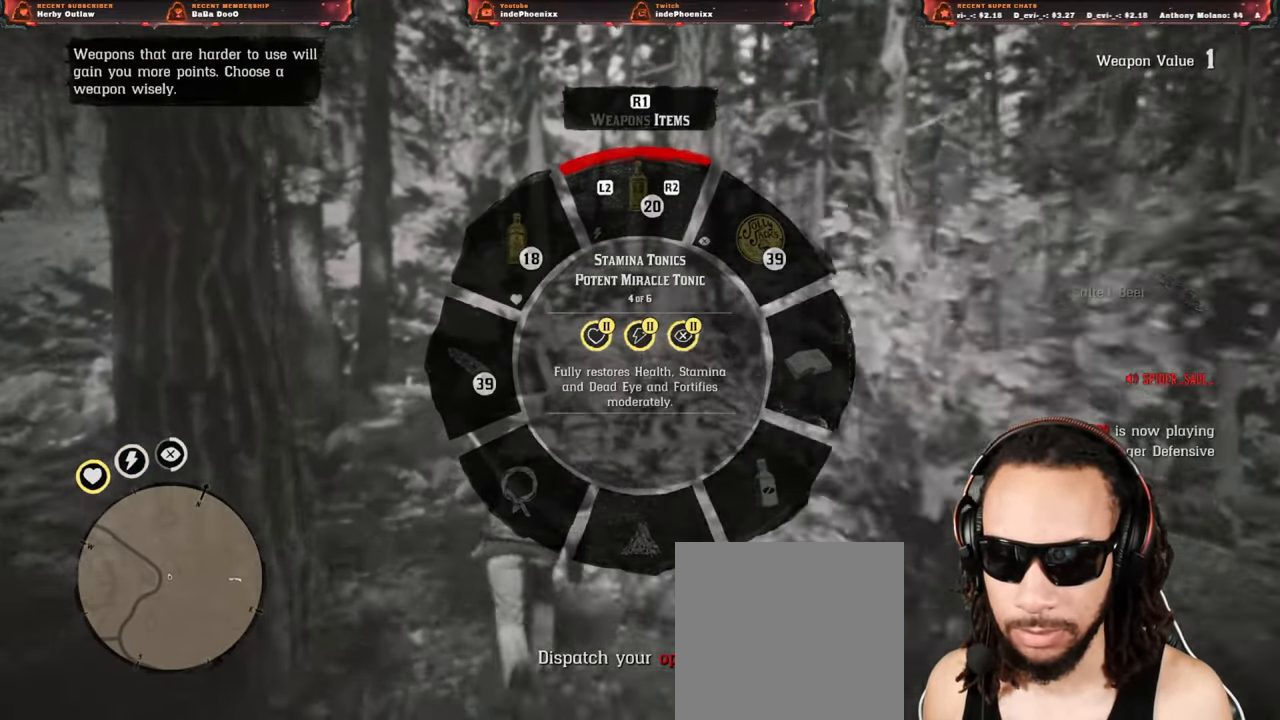
{"dt_ms": 500, "buttons": ["L1"], "left_stick": "up", "right_stick": "up", "events": [[83, "left_stick", "up"], [200, "L2", "down"], [283, "L2", "up"]]}
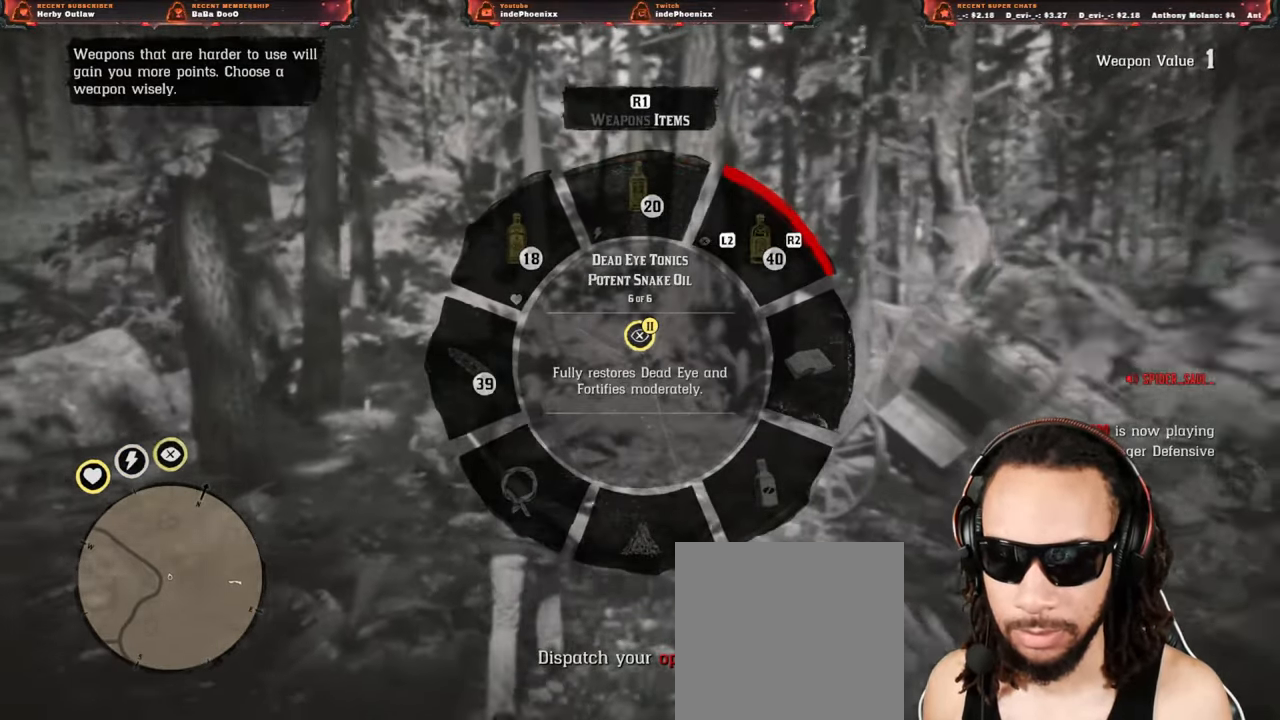
{"dt_ms": 500, "buttons": ["L1"], "left_stick": "up", "right_stick": "up", "events": []}
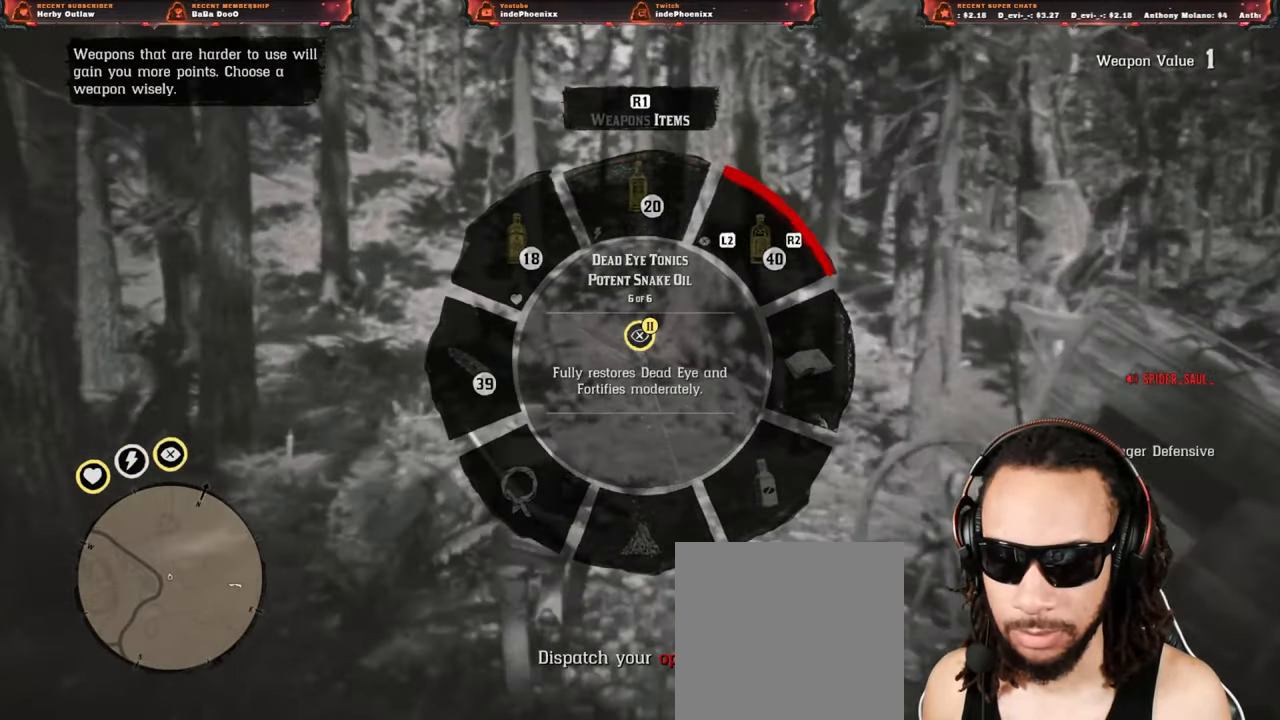
{"dt_ms": 500, "buttons": [], "left_stick": "up", "right_stick": "up", "events": [[500, "L1", "up"]]}
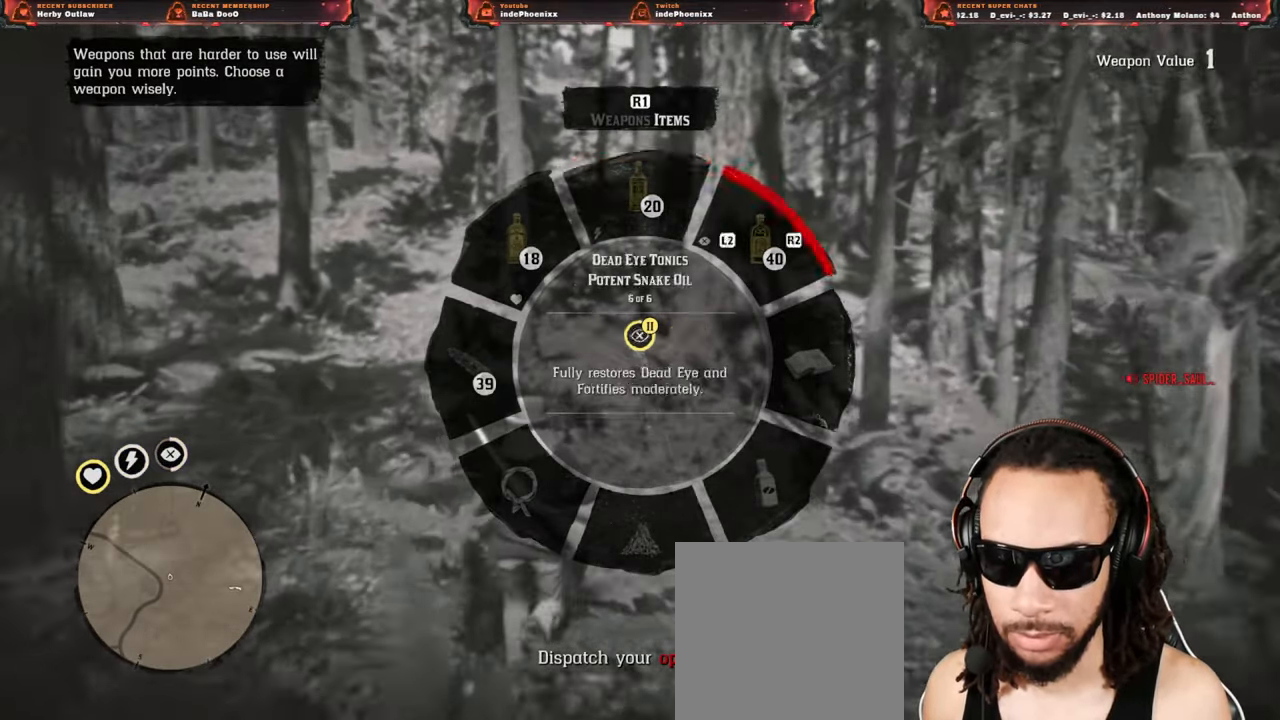
{"dt_ms": 500, "buttons": ["L1"], "left_stick": "up", "right_stick": "up", "events": [[117, "L1", "down"], [117, "R1", "down"], [167, "L1", "up"], [167, "R1", "up"], [267, "L3", "down"], [367, "L3", "up"], [450, "L1", "down"]]}
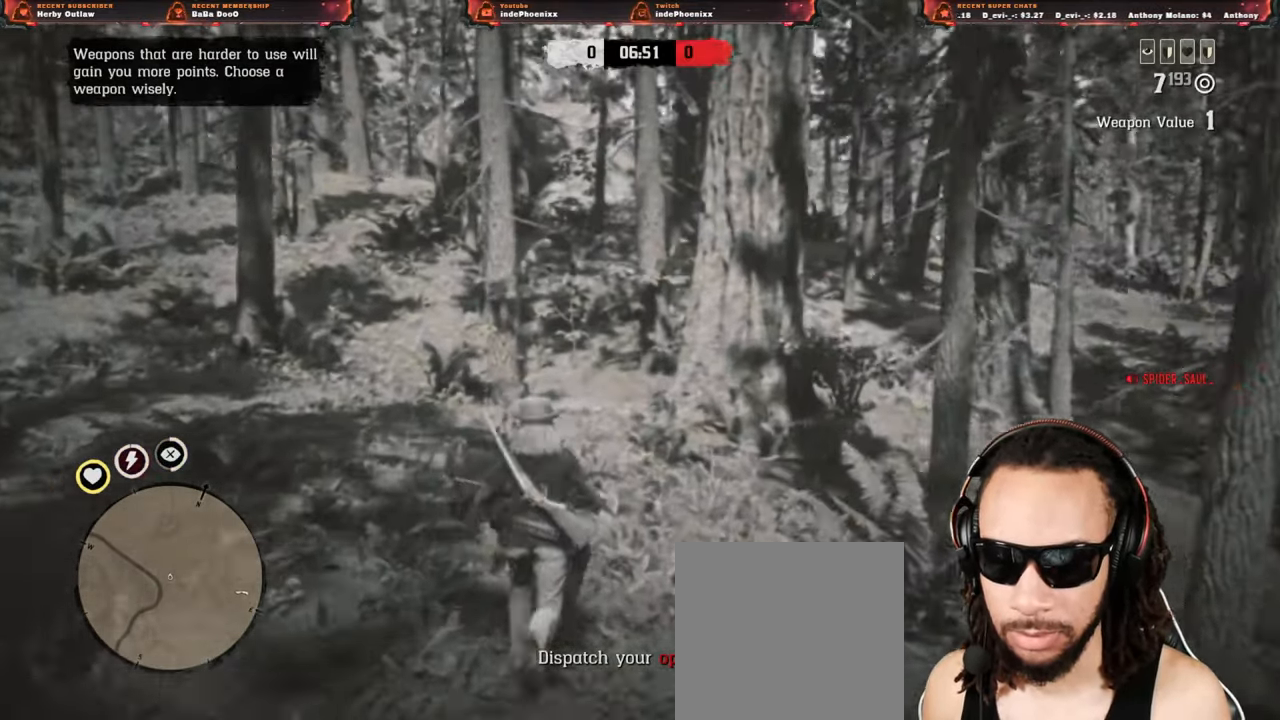
{"dt_ms": 500, "buttons": ["L1"], "left_stick": "up", "right_stick": "up", "events": []}
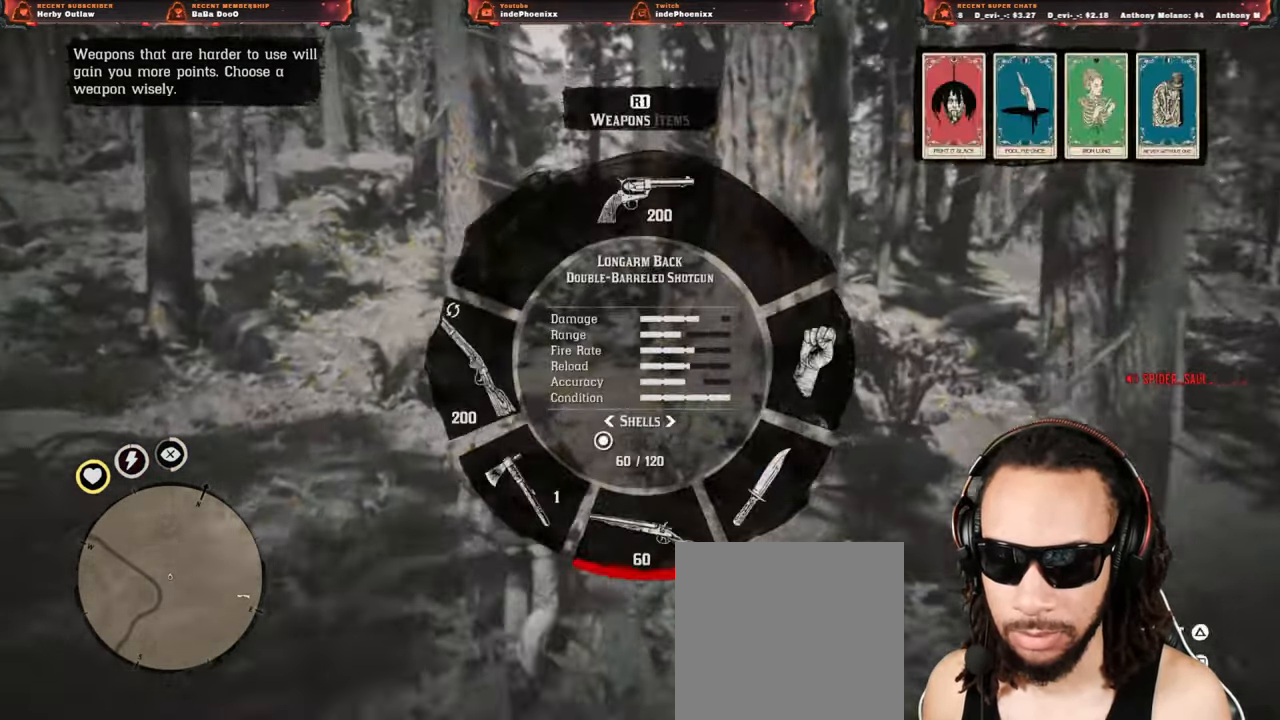
{"dt_ms": 500, "buttons": ["R3"], "left_stick": "up", "right_stick": "center", "events": [[150, "L1", "up"], [300, "R3", "down"], [300, "right_stick", "center"]]}
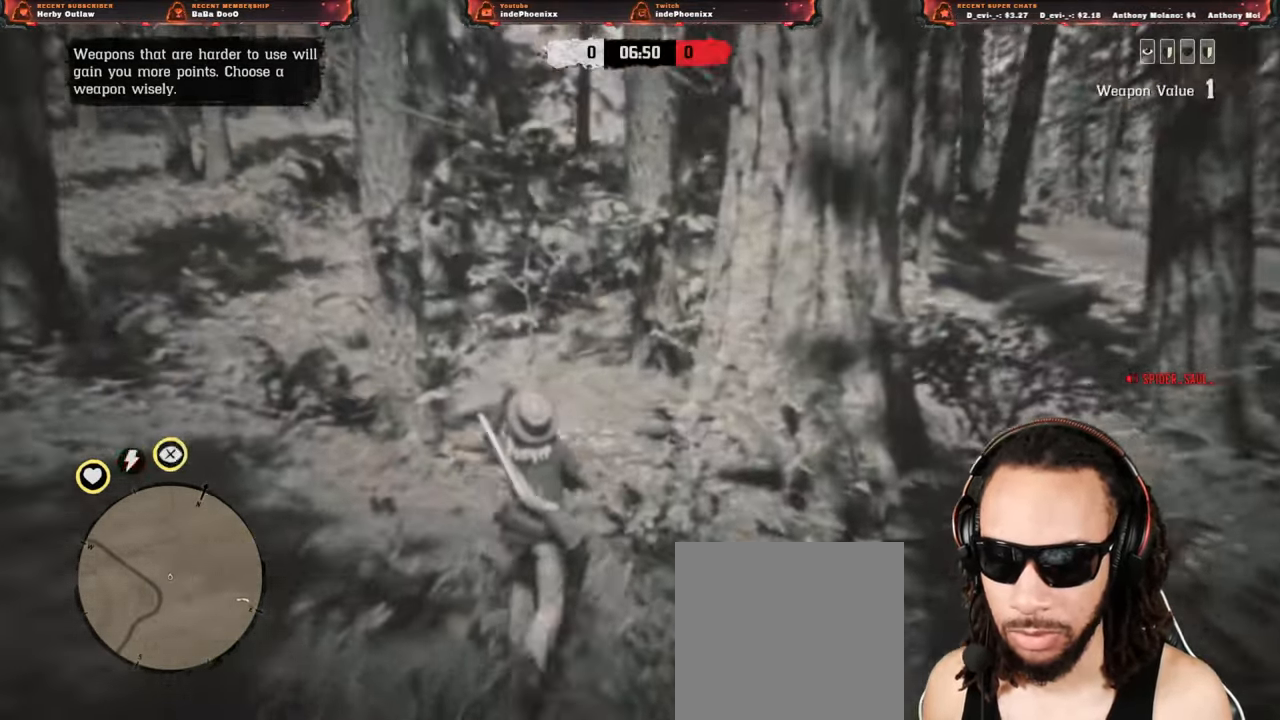
{"dt_ms": 500, "buttons": [], "left_stick": "up", "right_stick": "up-right", "events": [[167, "R3", "up"], [167, "right_stick", "up"], [500, "right_stick", "up-right"]]}
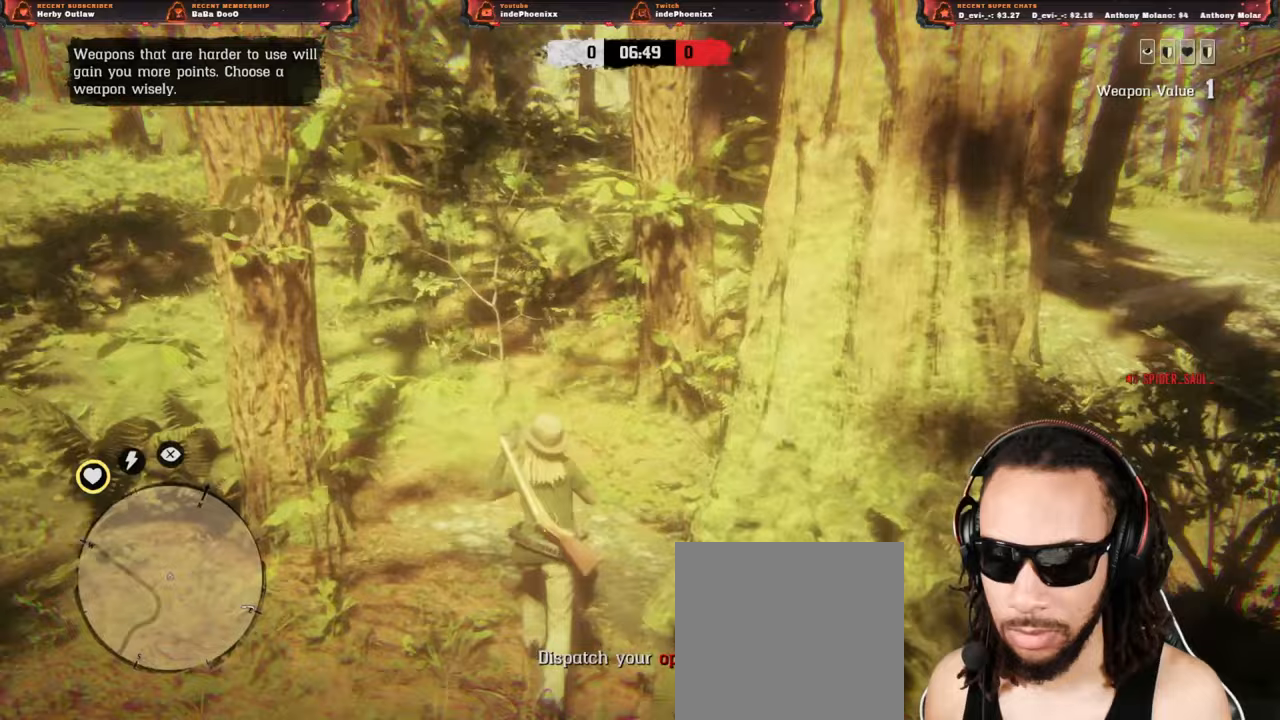
{"dt_ms": 1000, "buttons": ["L1"], "left_stick": "up", "right_stick": "center"}
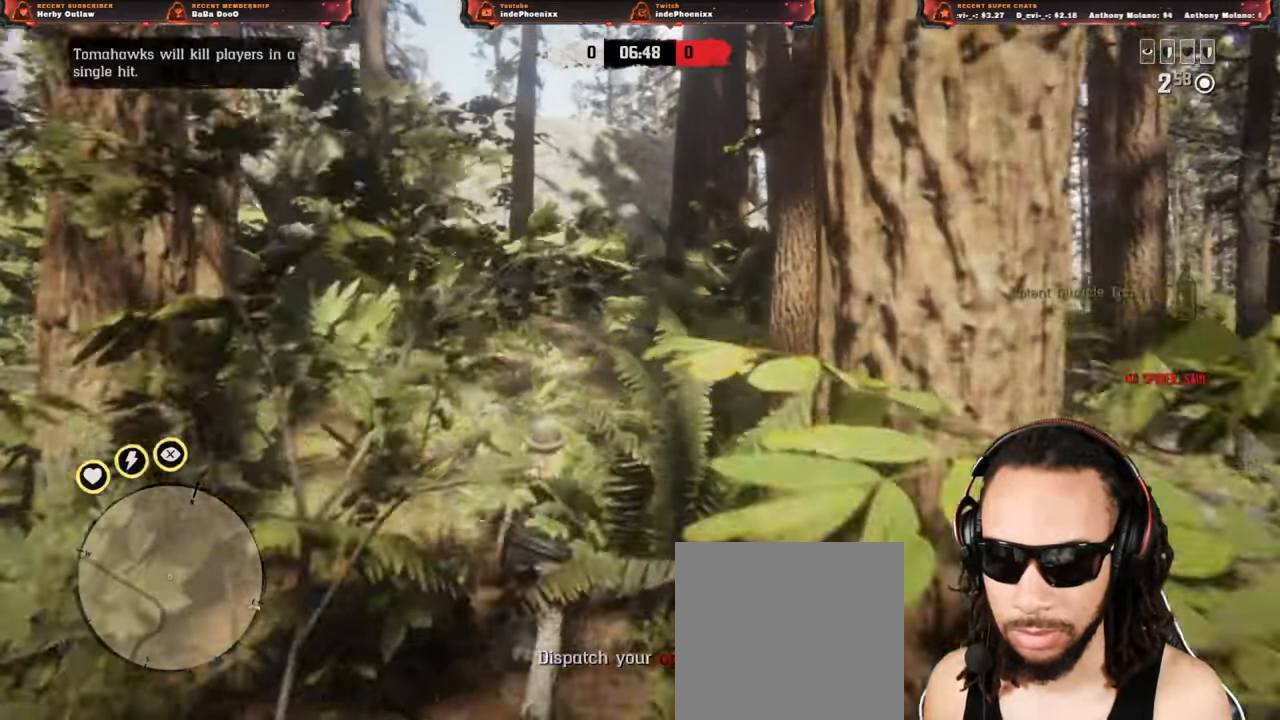
{"dt_ms": 500, "buttons": ["L1"], "left_stick": "up", "right_stick": "down"}
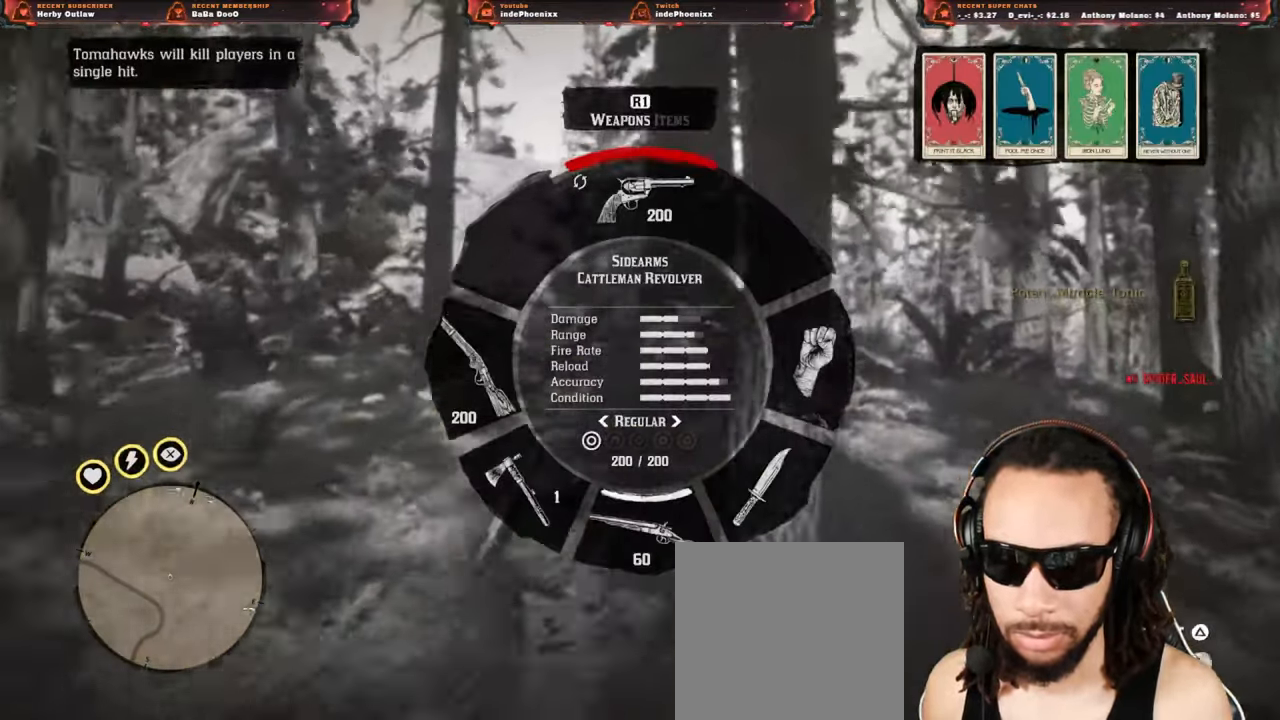
{"dt_ms": 500, "buttons": [], "left_stick": "up", "right_stick": "right", "events": [[133, "right_stick", "center"], [167, "L1", "up"], [467, "right_stick", "right"]]}
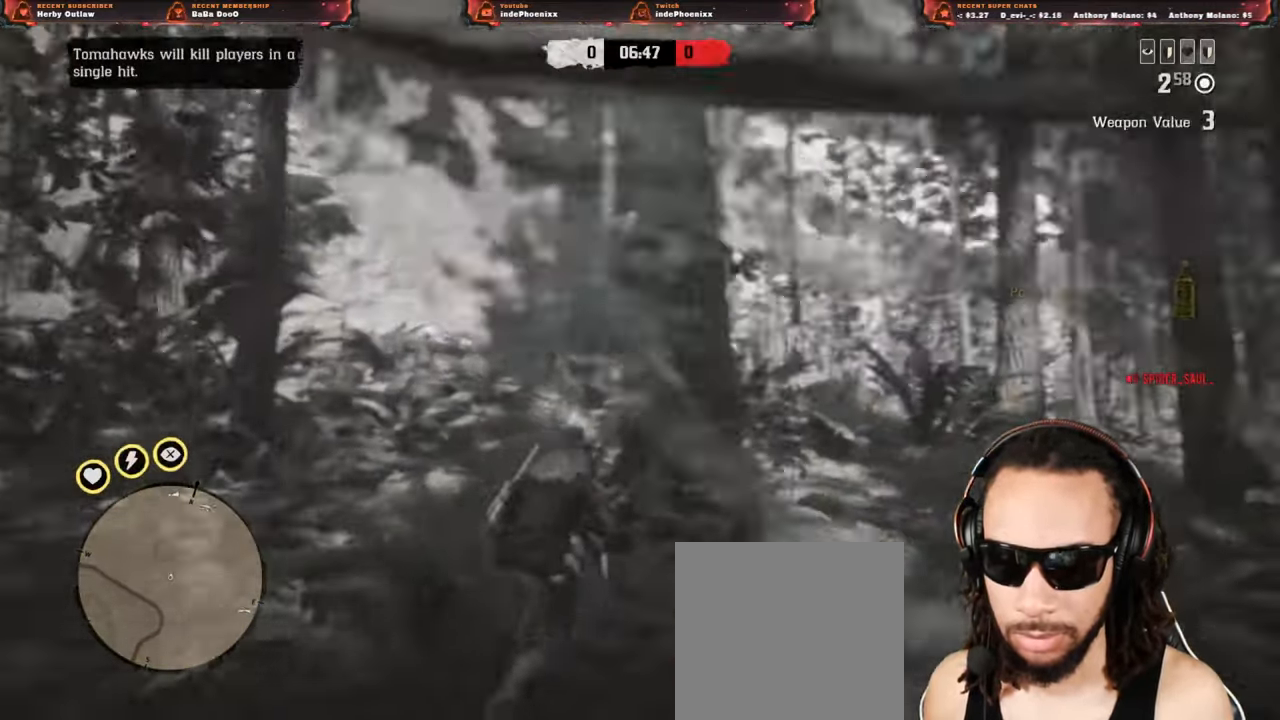
{"dt_ms": 500, "buttons": [], "left_stick": "up", "right_stick": "center", "events": [[333, "right_stick", "center"]]}